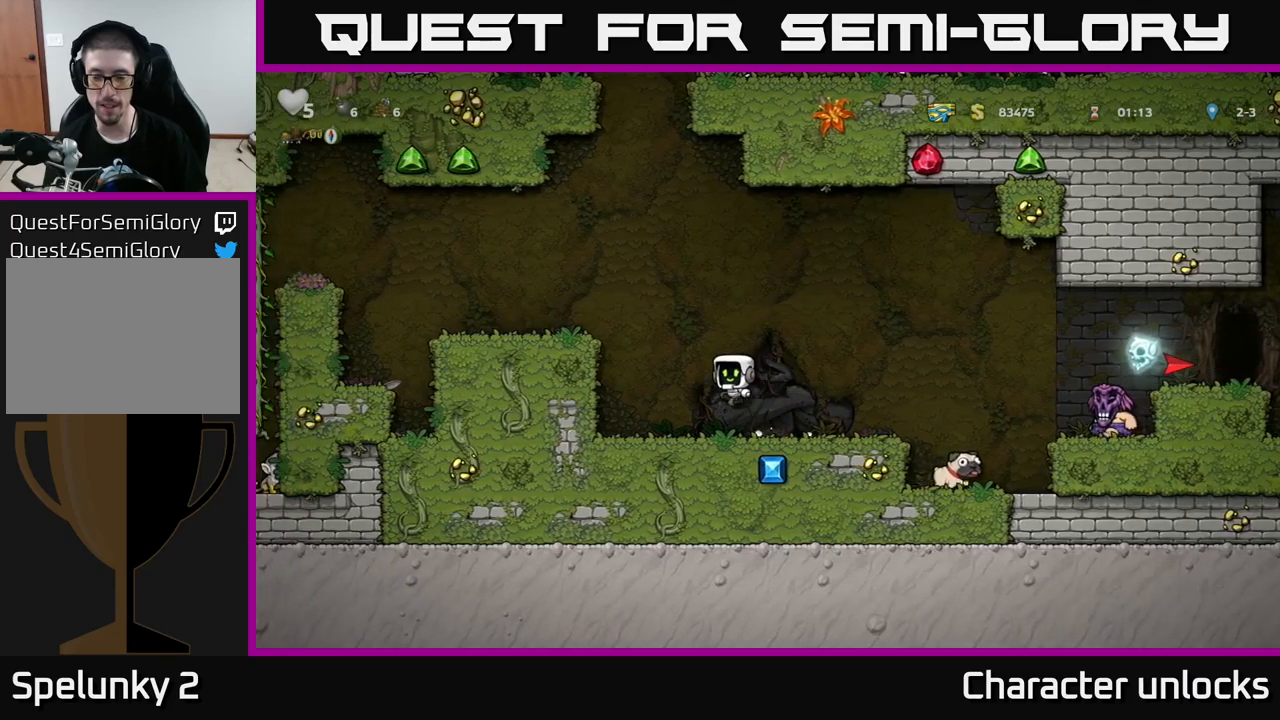
Gameplay with a controller (Xbox layout); each line is a JSON object with the inputs held at the frame after it. "events" lists button and stick changes between this image and that frame as [ms after this image, input, new state], when the widget could be followed in between. Not read: right_stick.
{"buttons": [], "left_stick": "center", "events": [[16, "A", "up"], [166, "DPAD_LEFT", "up"], [216, "DPAD_RIGHT", "down"], [350, "DPAD_RIGHT", "up"]]}
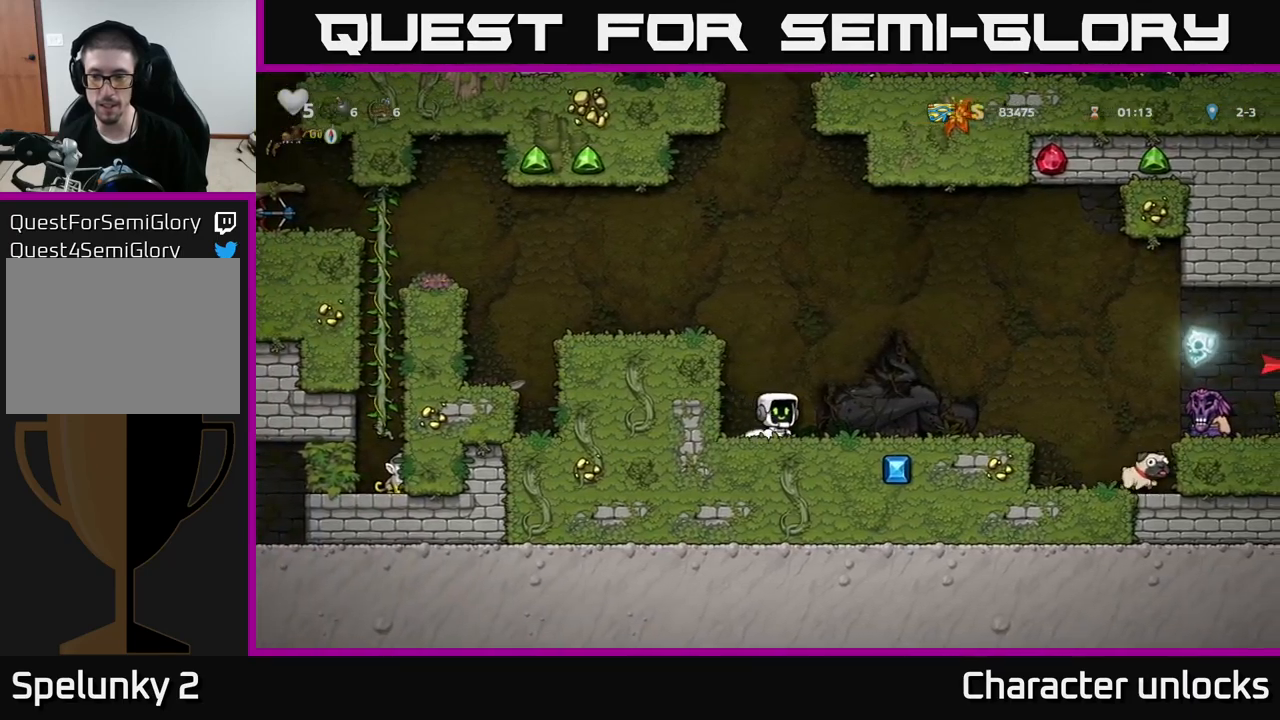
{"buttons": [], "left_stick": "center", "events": []}
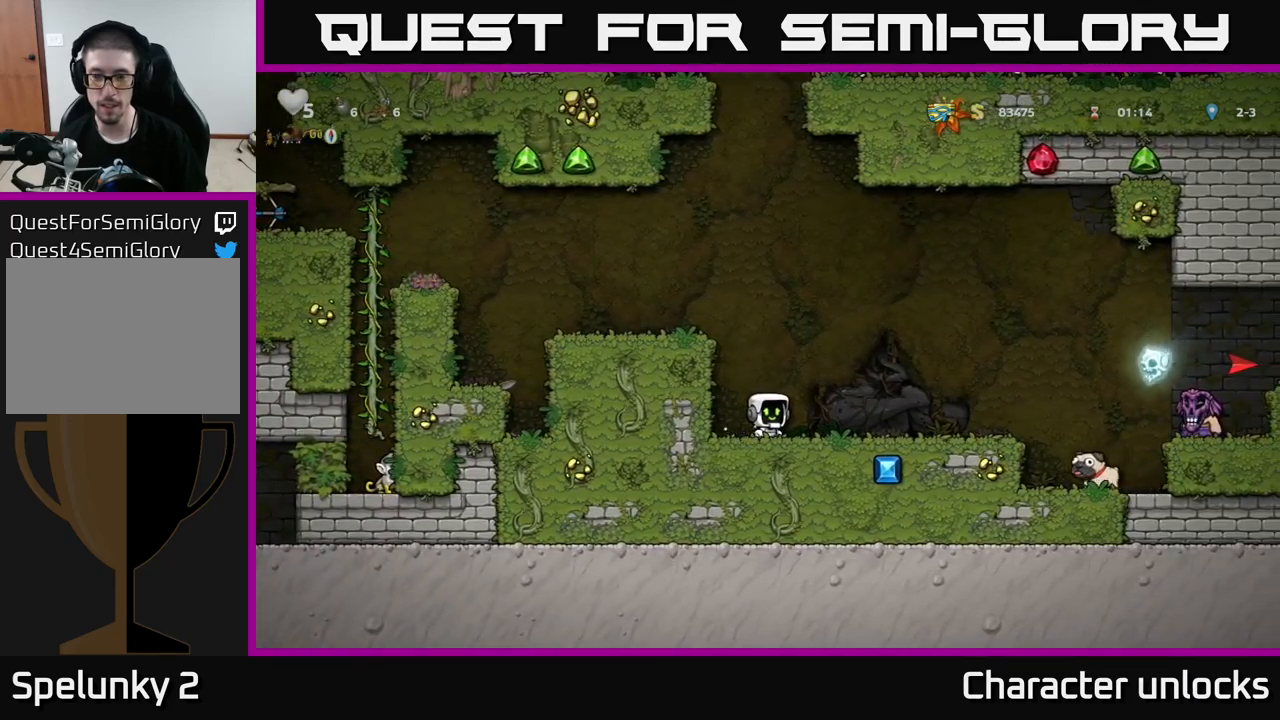
{"buttons": [], "left_stick": "center", "events": []}
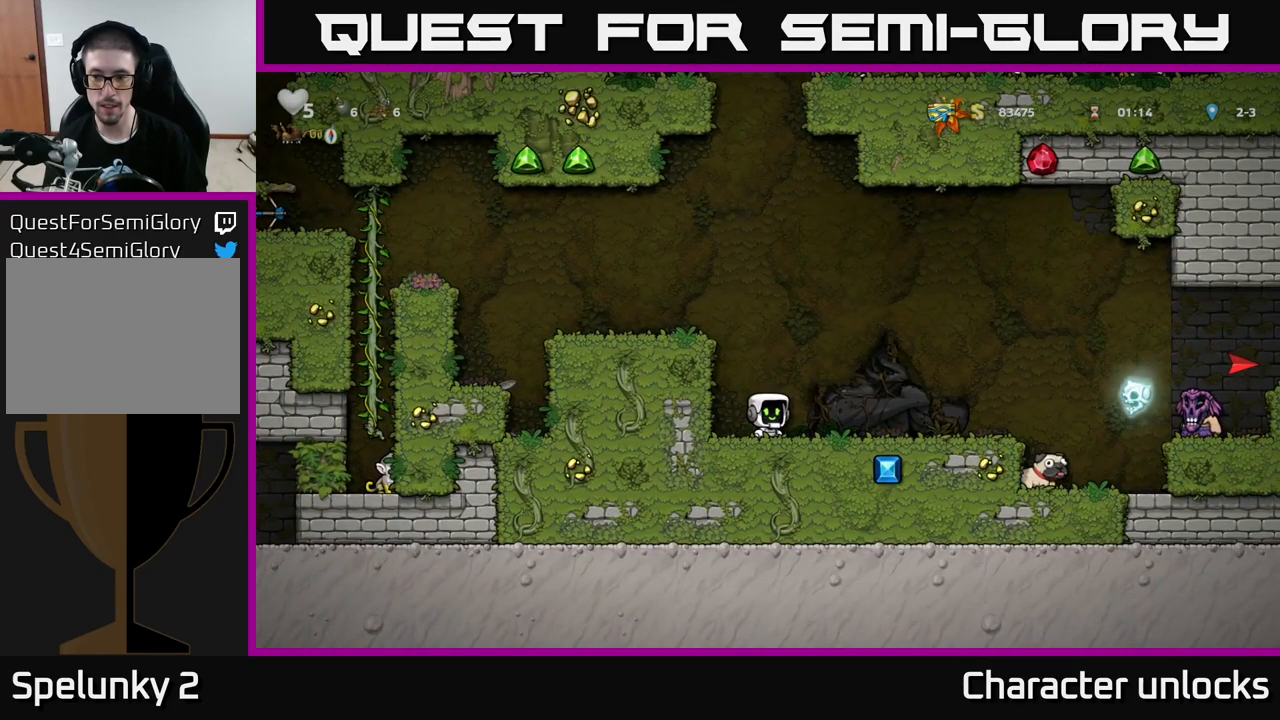
{"buttons": [], "left_stick": "center", "events": [[83, "DPAD_RIGHT", "down"], [316, "DPAD_RIGHT", "up"]]}
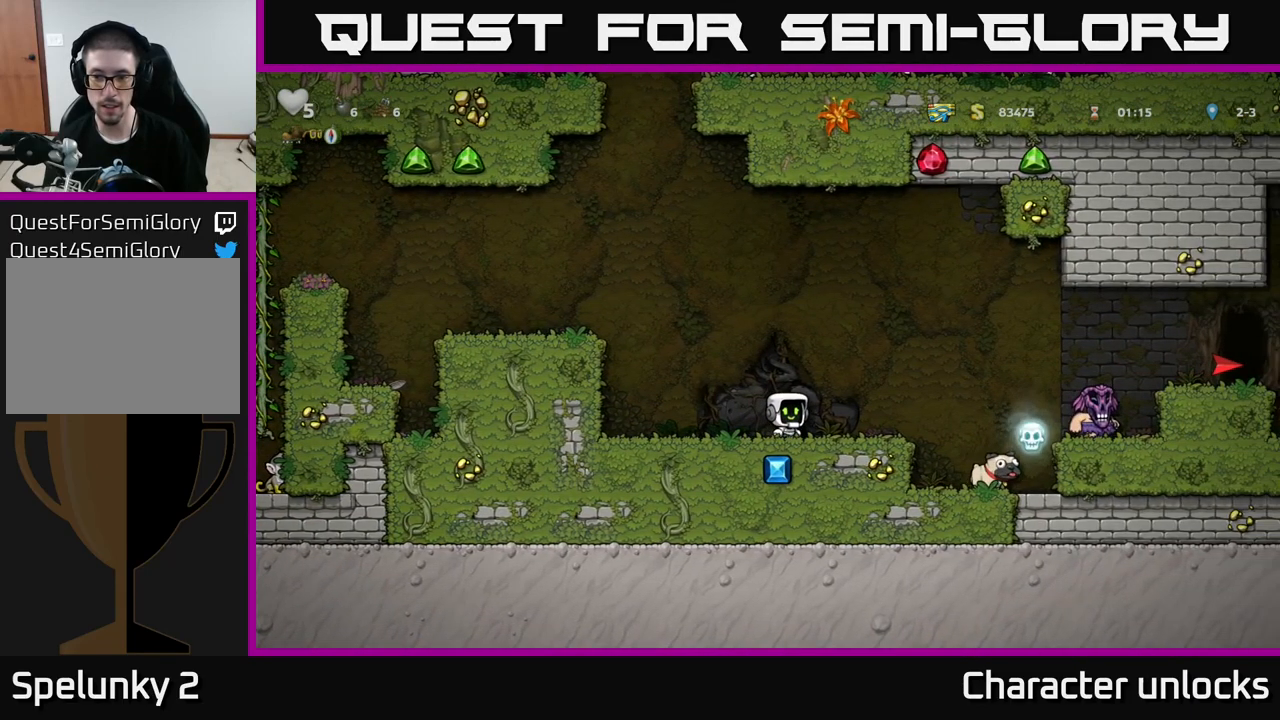
{"buttons": ["A", "DPAD_RIGHT"], "left_stick": "center", "events": [[133, "DPAD_RIGHT", "down"], [300, "A", "down"]]}
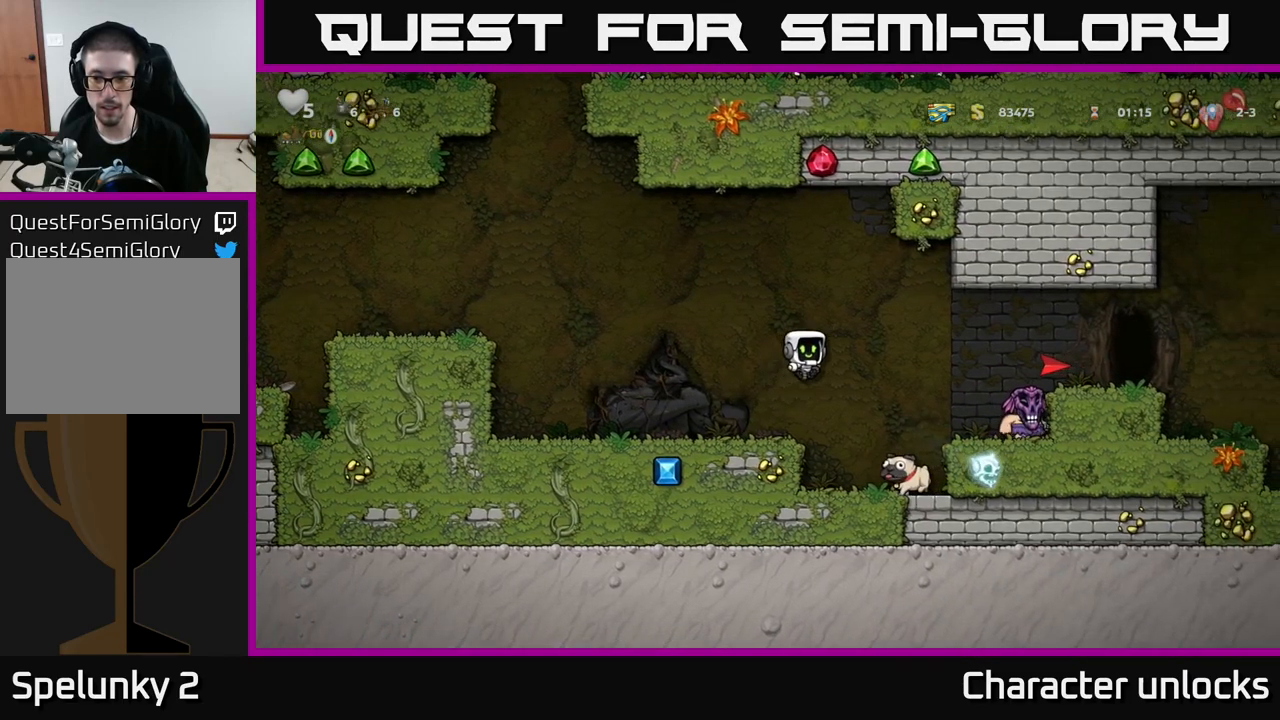
{"buttons": [], "left_stick": "center", "events": [[66, "A", "up"], [116, "X", "down"], [333, "X", "up"], [350, "DPAD_RIGHT", "up"]]}
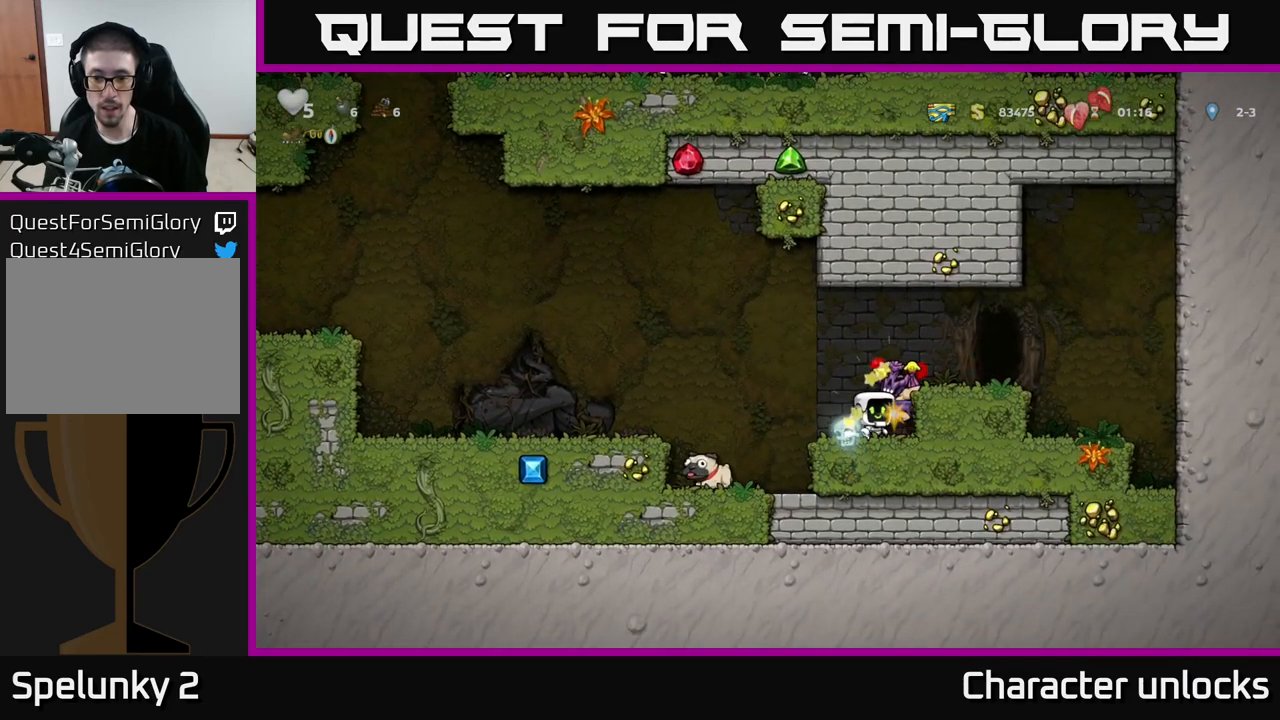
{"buttons": ["DPAD_LEFT"], "left_stick": "center", "events": [[116, "DPAD_RIGHT", "down"], [233, "DPAD_DOWN", "down"], [250, "DPAD_RIGHT", "up"], [283, "X", "down"], [366, "DPAD_DOWN", "up"], [366, "X", "up"], [383, "DPAD_LEFT", "down"]]}
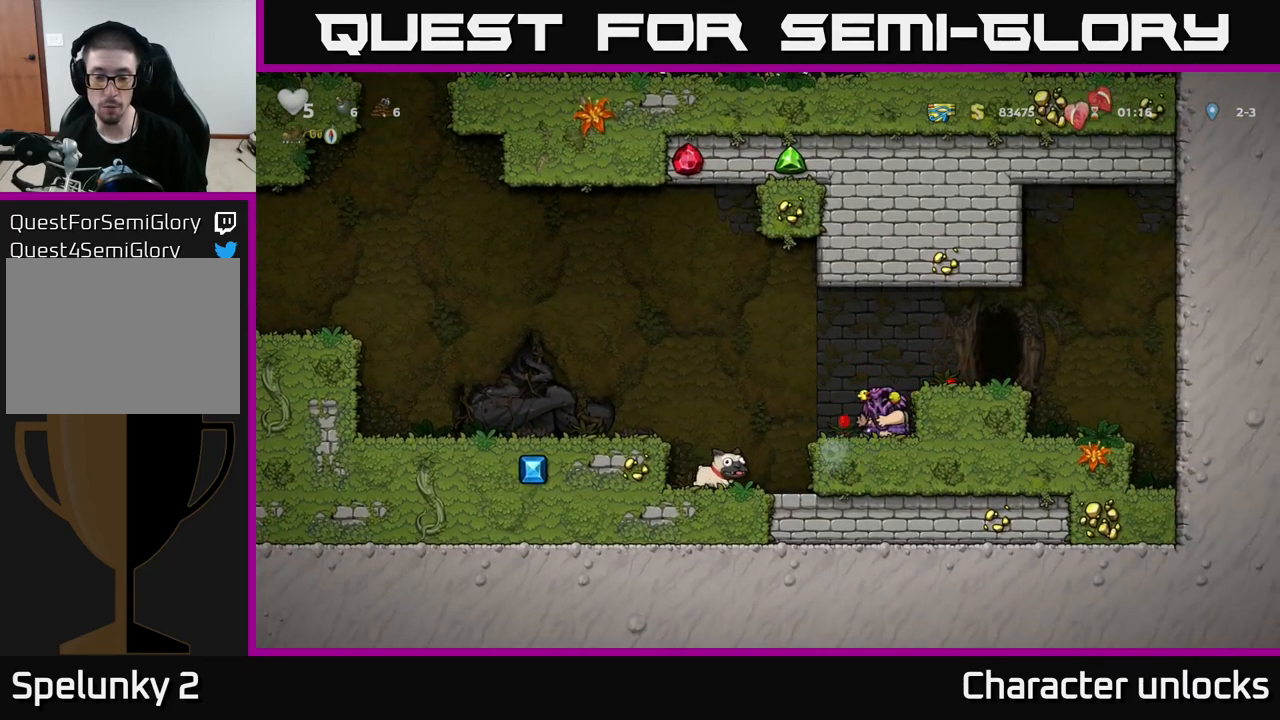
{"buttons": ["DPAD_LEFT"], "left_stick": "center", "events": [[100, "A", "down"], [233, "A", "up"]]}
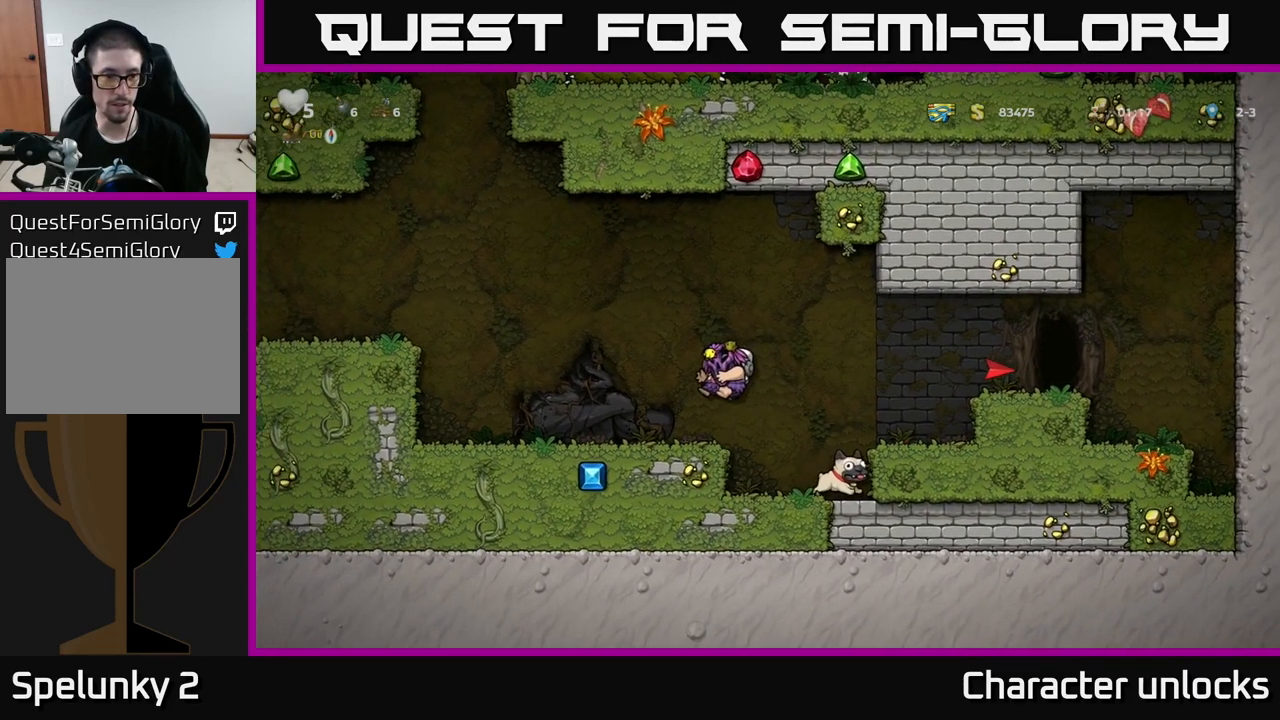
{"buttons": ["A", "DPAD_LEFT"], "left_stick": "center", "events": [[300, "A", "down"]]}
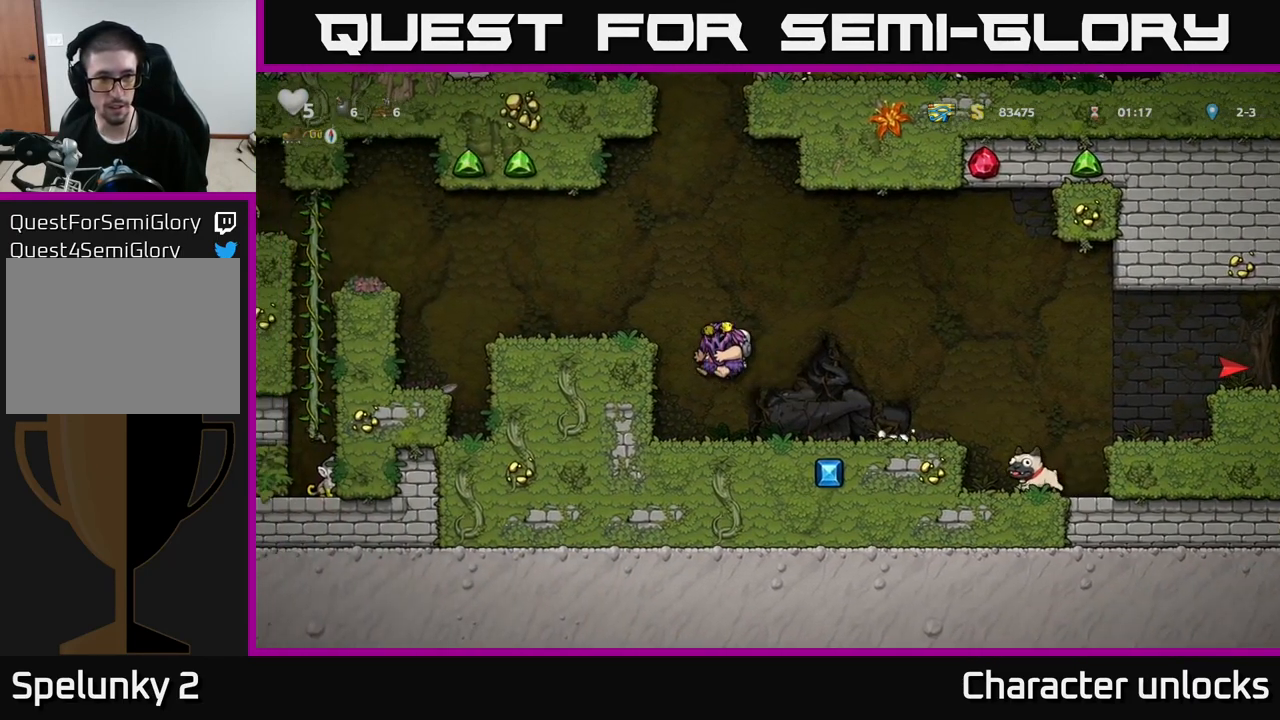
{"buttons": ["DPAD_LEFT"], "left_stick": "center", "events": [[16, "A", "up"], [133, "A", "down"], [300, "A", "up"]]}
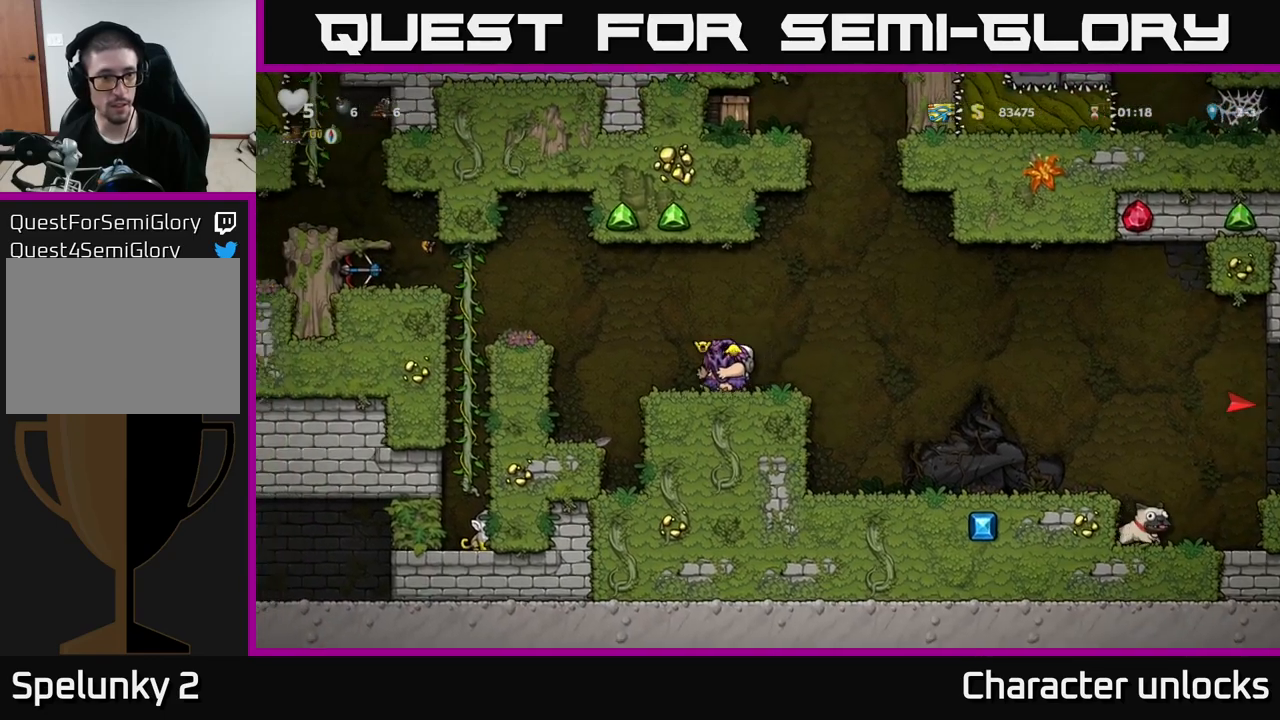
{"buttons": ["DPAD_LEFT"], "left_stick": "center", "events": [[50, "A", "down"], [217, "A", "up"], [350, "DPAD_LEFT", "up"], [450, "DPAD_LEFT", "down"]]}
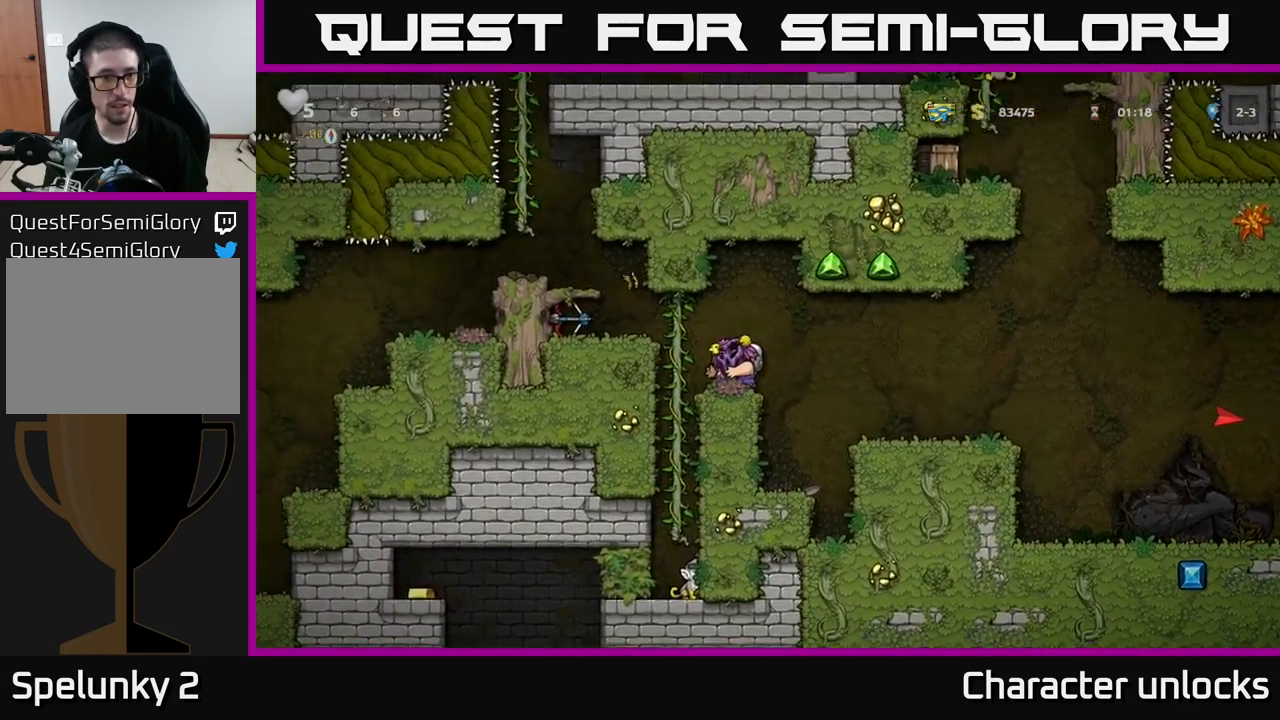
{"buttons": ["A", "DPAD_LEFT"], "left_stick": "center", "events": [[17, "A", "down"], [167, "A", "up"], [417, "A", "down"]]}
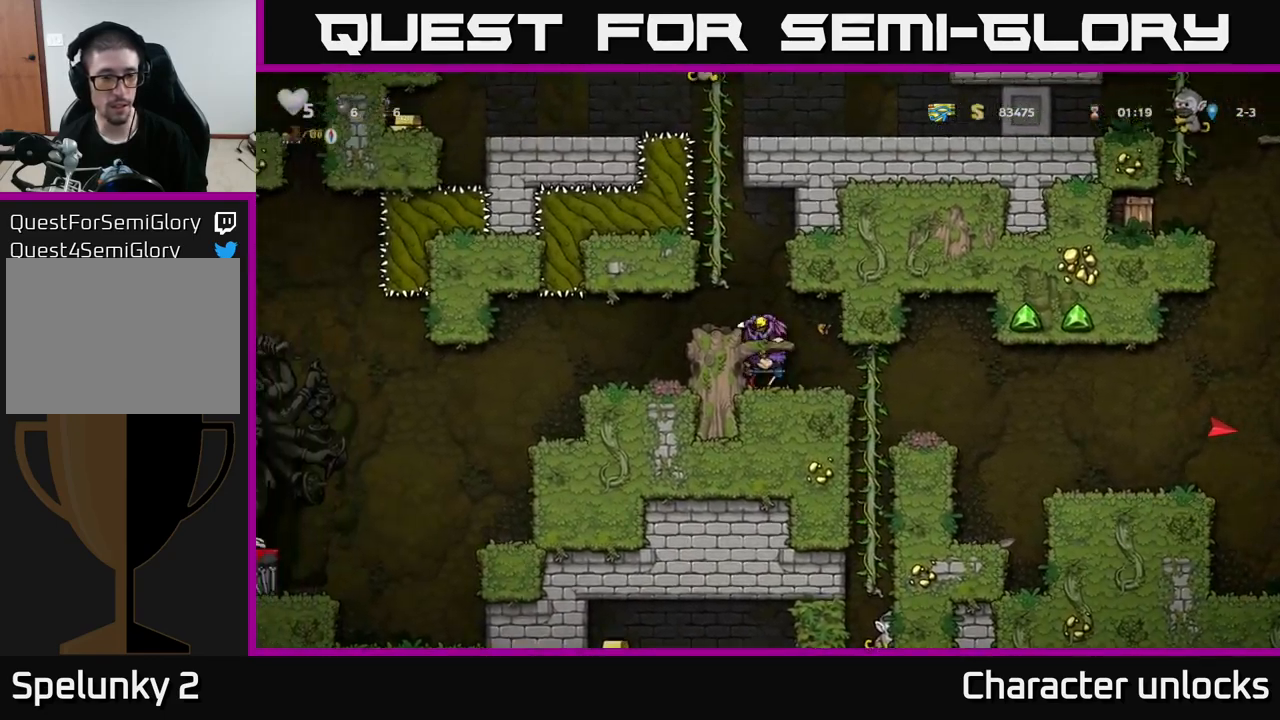
{"buttons": ["DPAD_LEFT"], "left_stick": "center", "events": [[17, "A", "up"]]}
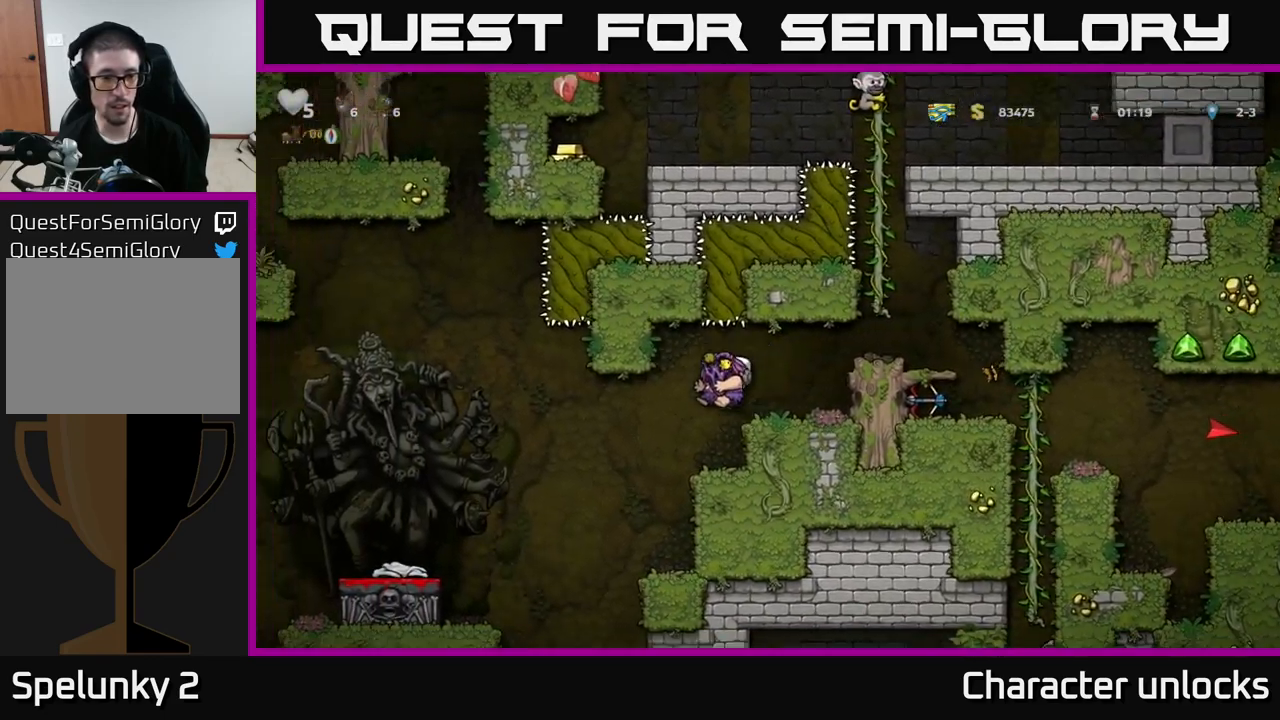
{"buttons": ["A", "DPAD_LEFT"], "left_stick": "center", "events": [[100, "DPAD_LEFT", "up"], [150, "DPAD_RIGHT", "down"], [250, "DPAD_RIGHT", "up"], [333, "DPAD_LEFT", "down"], [383, "A", "down"]]}
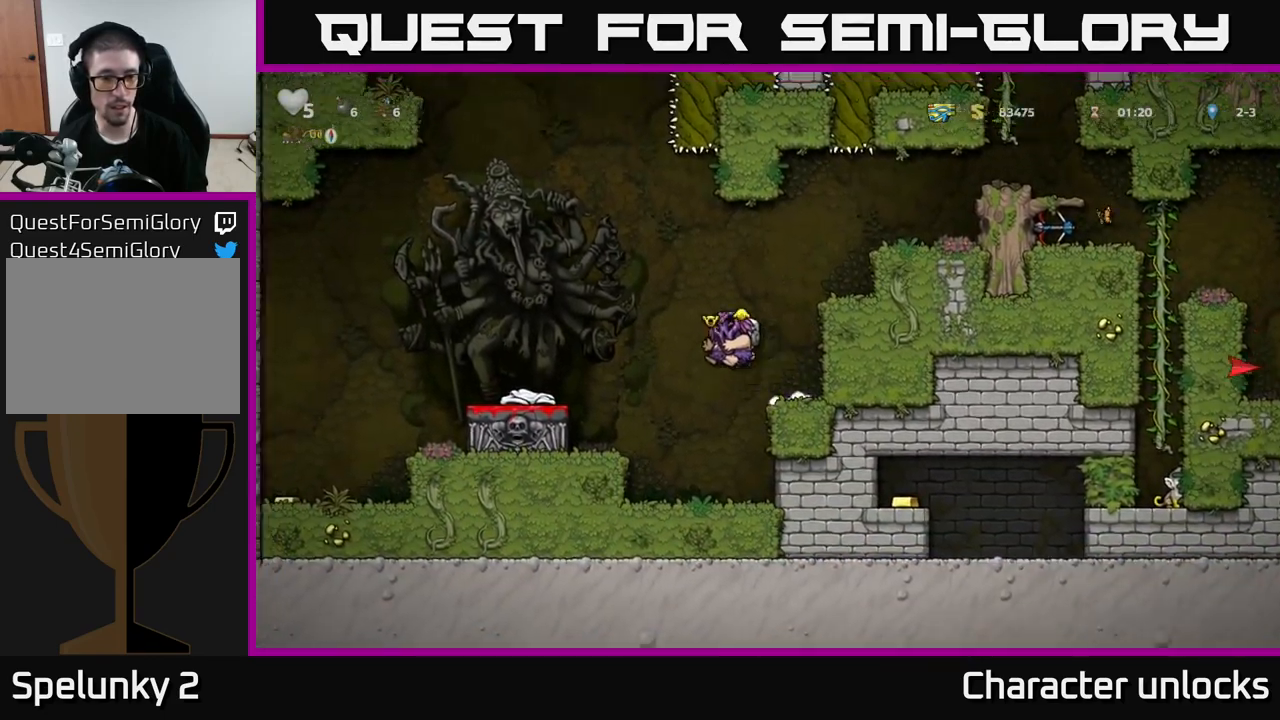
{"buttons": ["DPAD_DOWN"], "left_stick": "center", "events": [[167, "A", "up"], [333, "DPAD_DOWN", "down"], [333, "DPAD_LEFT", "up"]]}
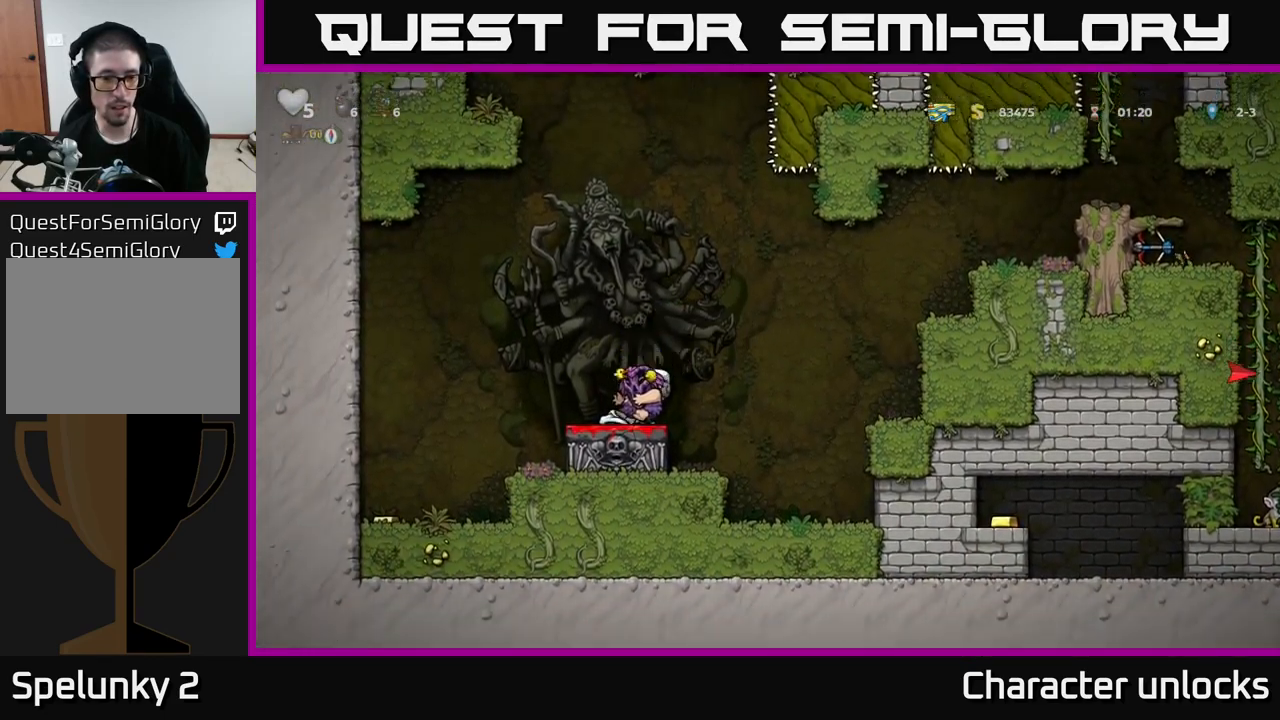
{"buttons": ["A", "DPAD_LEFT"], "left_stick": "center", "events": [[50, "X", "down"], [133, "DPAD_DOWN", "up"], [133, "X", "up"], [200, "A", "down"], [200, "DPAD_LEFT", "down"]]}
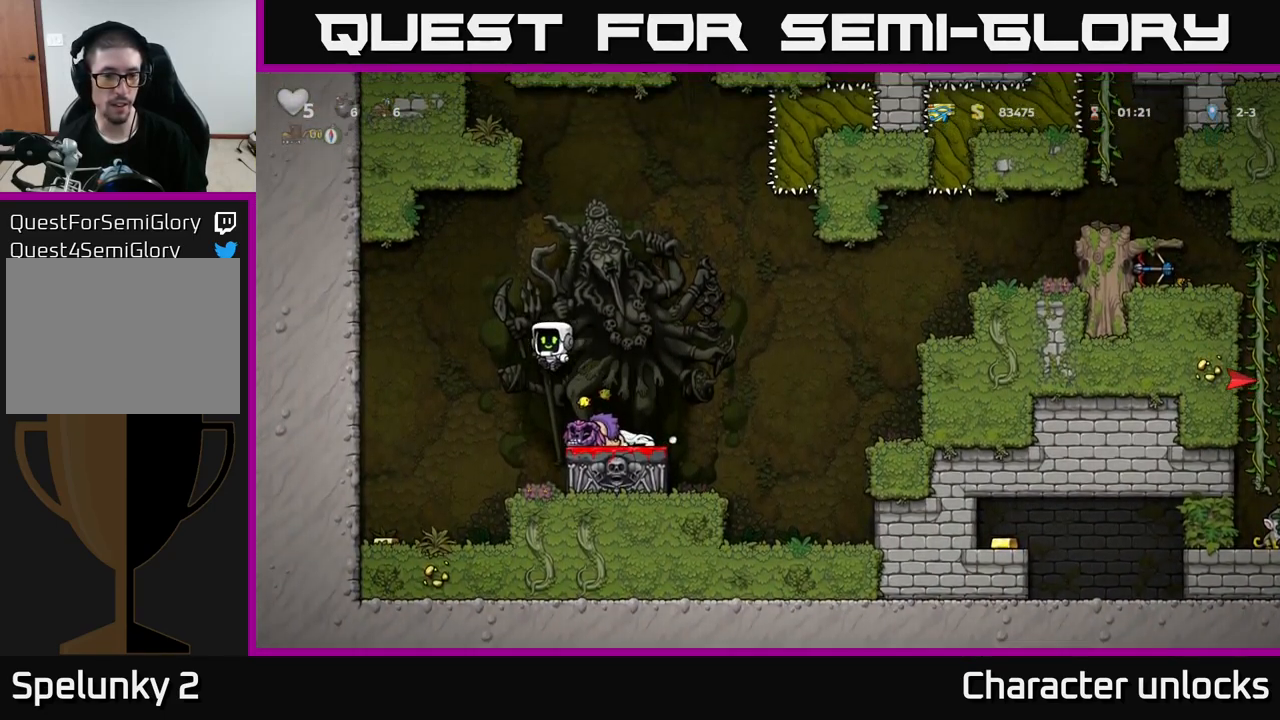
{"buttons": [], "left_stick": "center", "events": [[50, "A", "up"], [417, "DPAD_LEFT", "up"]]}
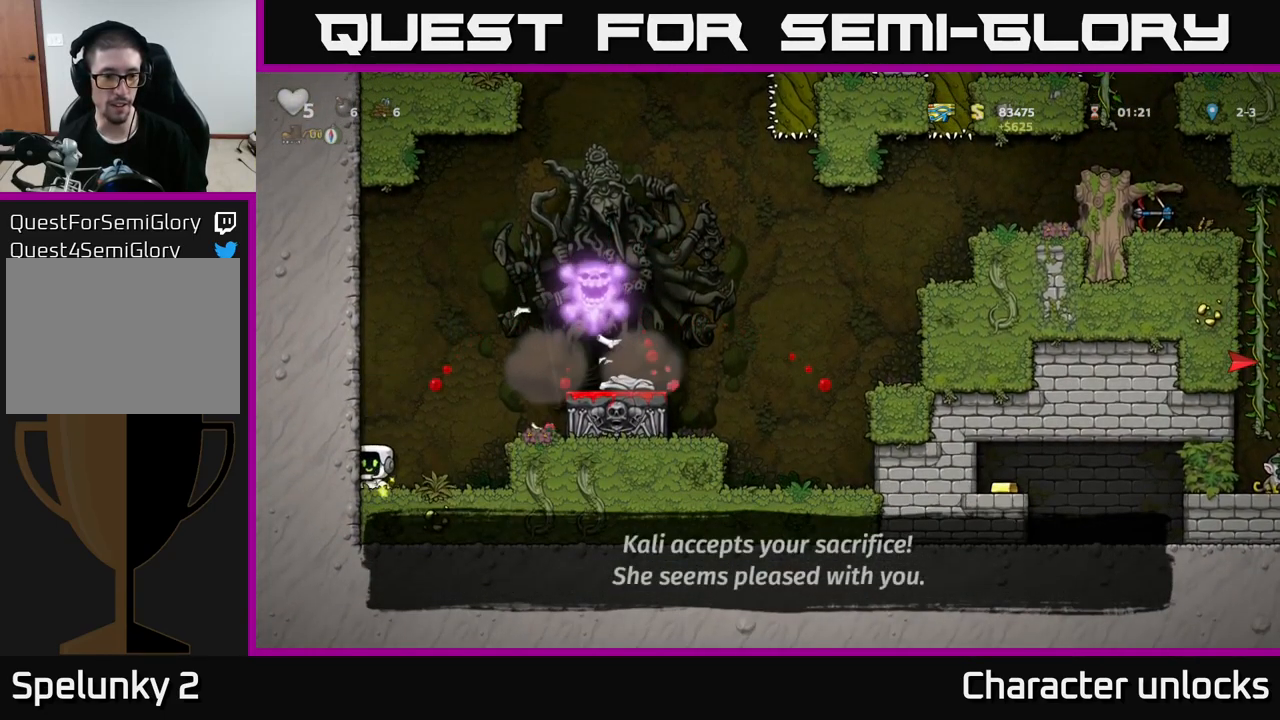
{"buttons": ["DPAD_RIGHT"], "left_stick": "center", "events": [[83, "DPAD_RIGHT", "down"], [100, "A", "down"], [367, "A", "up"]]}
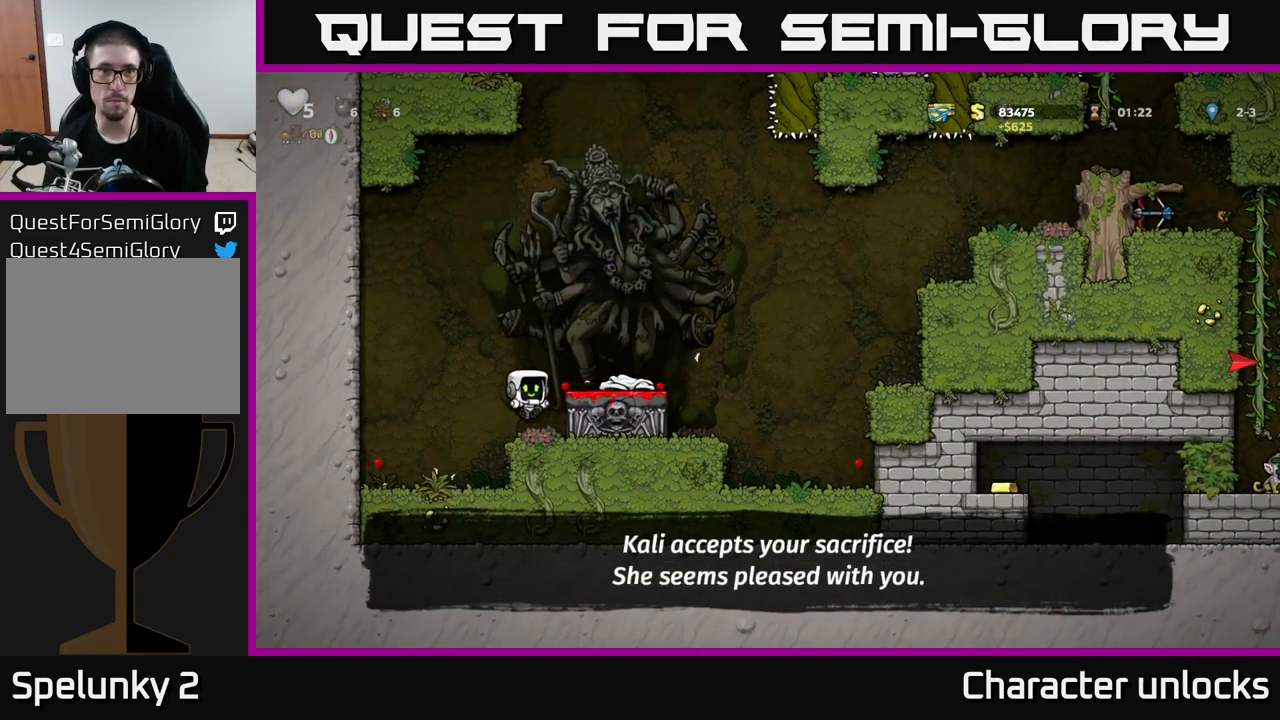
{"buttons": ["A", "DPAD_RIGHT"], "left_stick": "center", "events": [[67, "A", "down"], [183, "A", "up"], [467, "A", "down"]]}
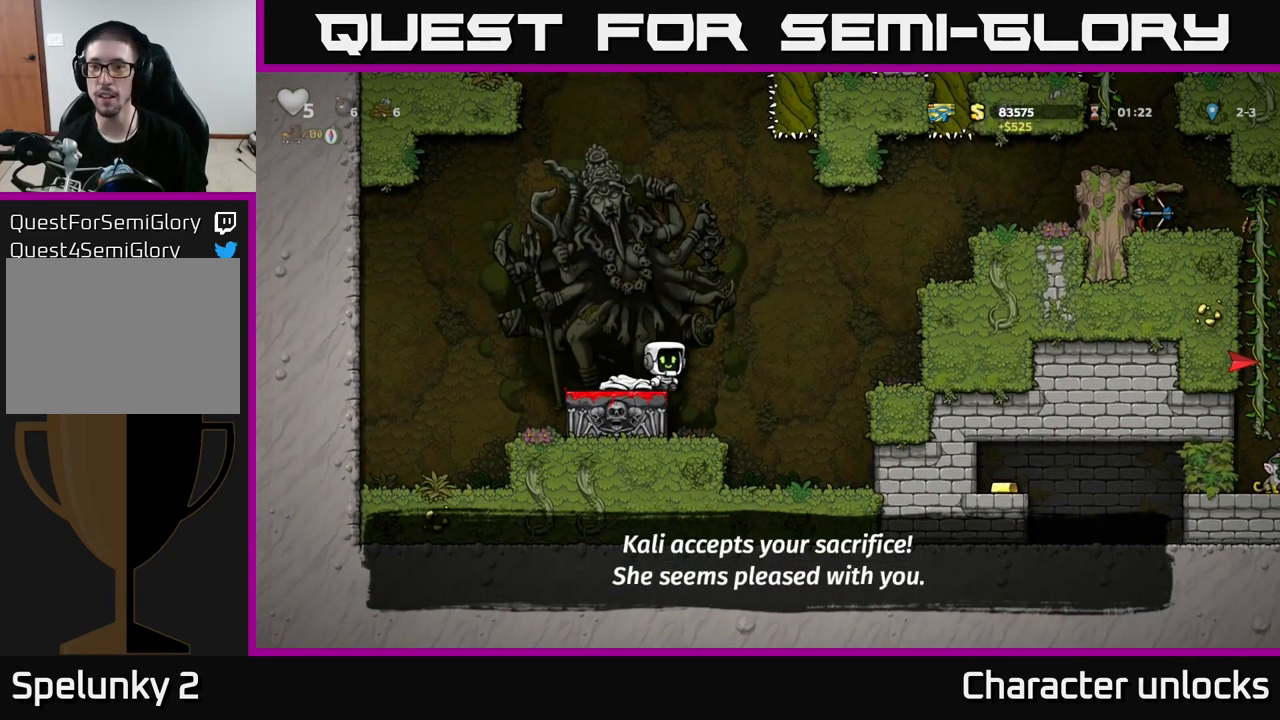
{"buttons": ["DPAD_RIGHT"], "left_stick": "center", "events": [[334, "A", "up"]]}
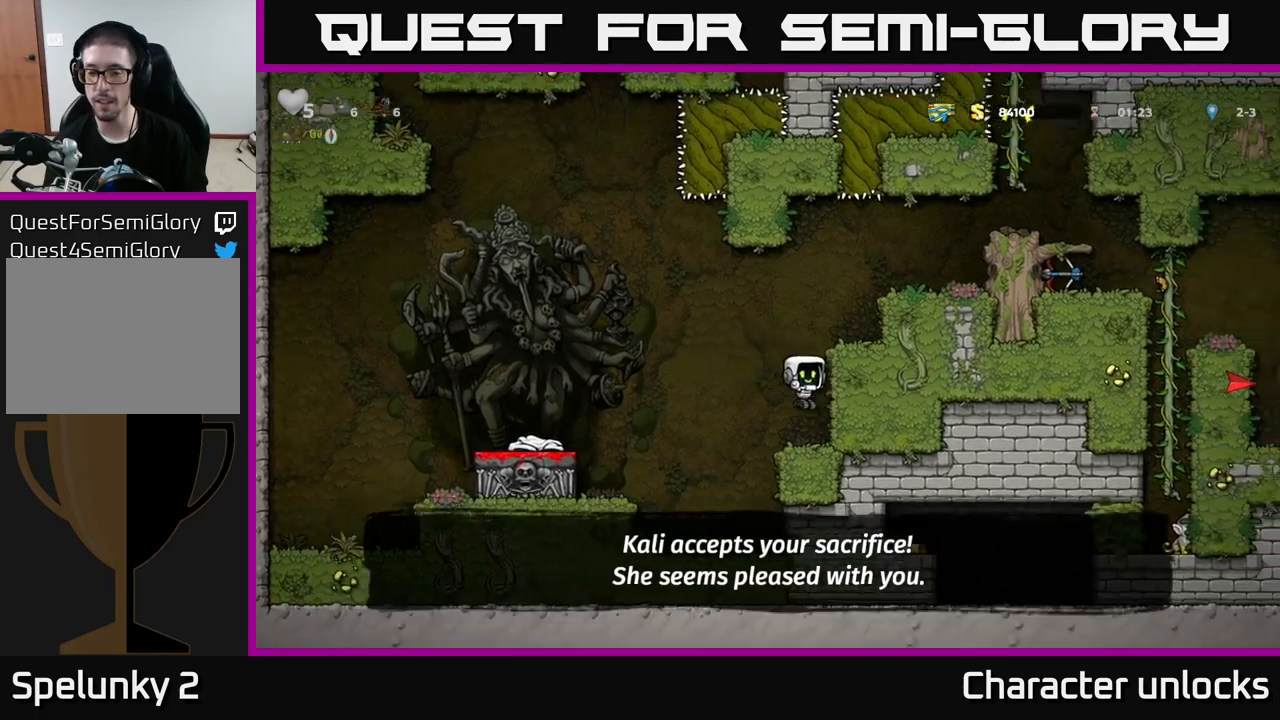
{"buttons": ["A", "DPAD_RIGHT"], "left_stick": "center", "events": [[167, "A", "down"], [334, "A", "up"], [467, "A", "down"]]}
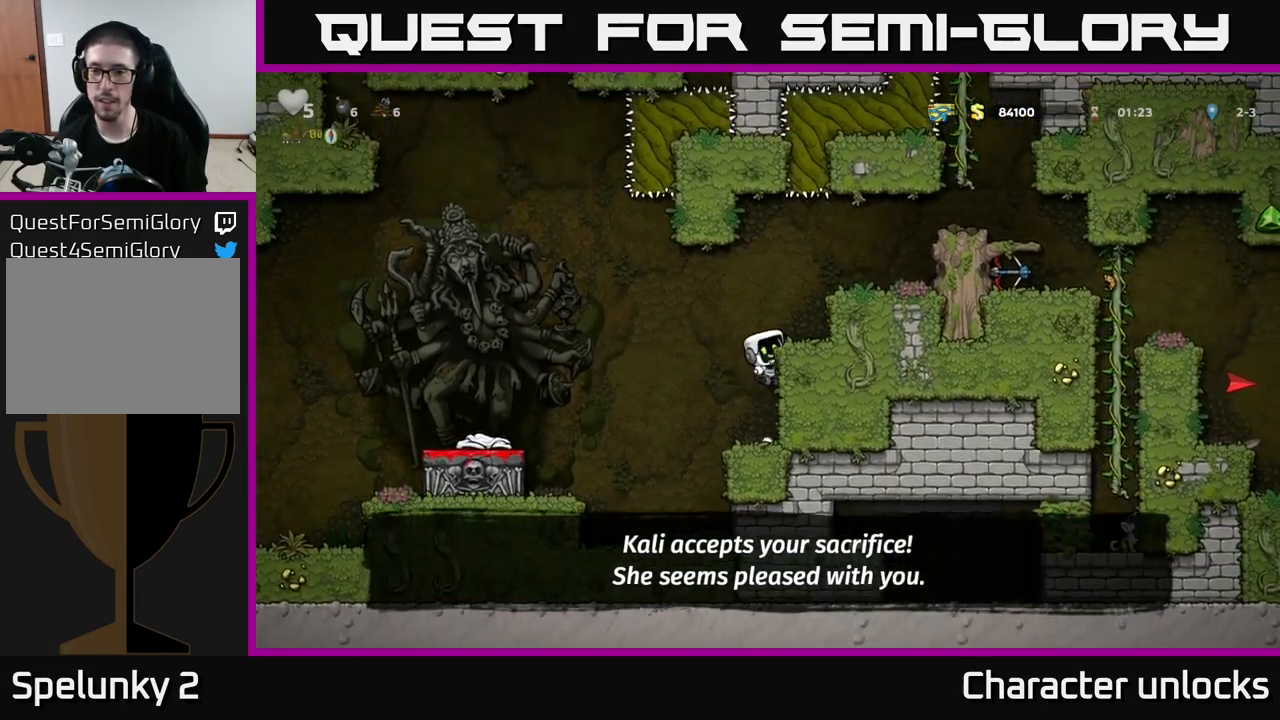
{"buttons": ["DPAD_RIGHT"], "left_stick": "center", "events": [[100, "A", "up"], [300, "A", "down"], [400, "A", "up"]]}
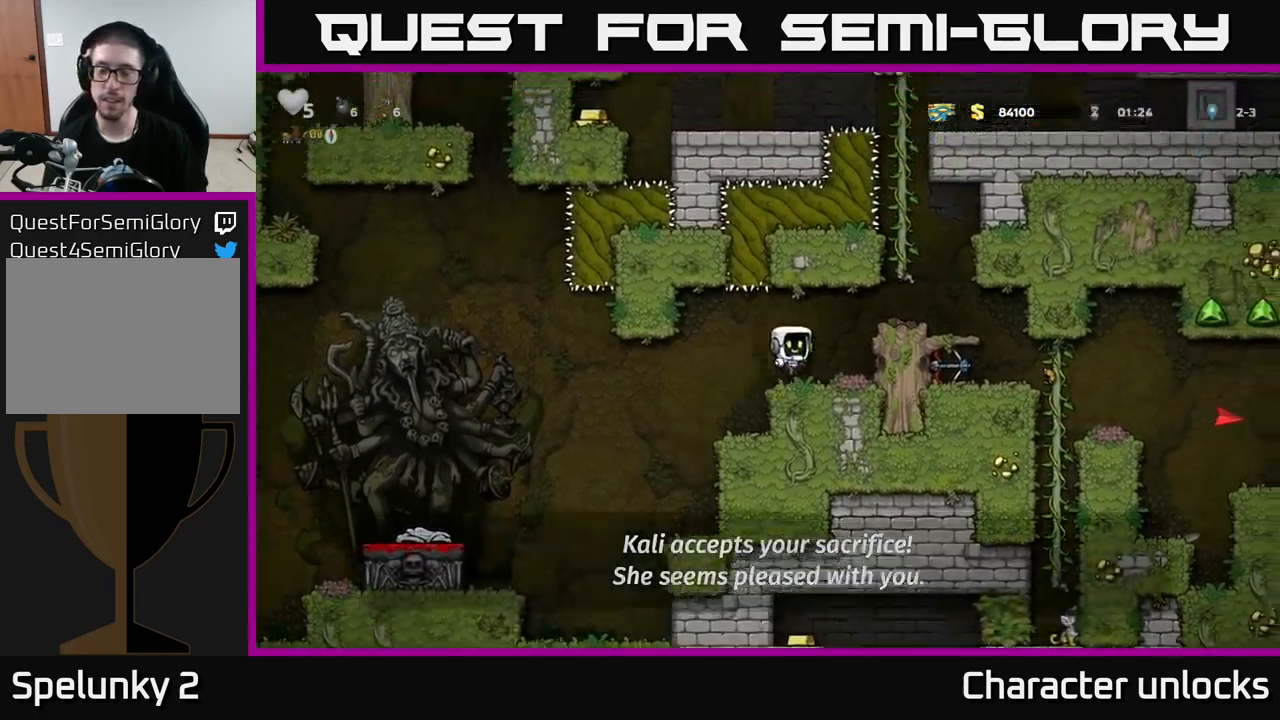
{"buttons": ["DPAD_RIGHT"], "left_stick": "center", "events": [[184, "A", "down"], [300, "A", "up"]]}
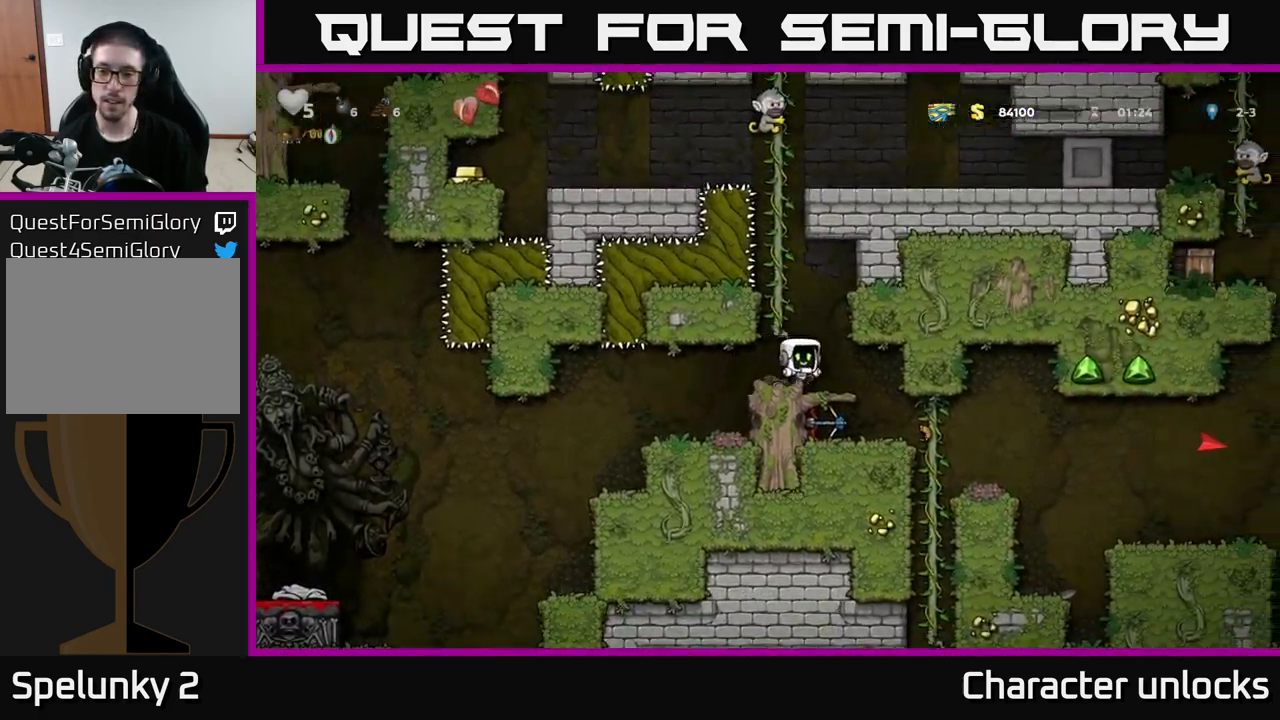
{"buttons": ["DPAD_RIGHT"], "left_stick": "center", "events": [[67, "DPAD_RIGHT", "up"], [484, "DPAD_RIGHT", "down"]]}
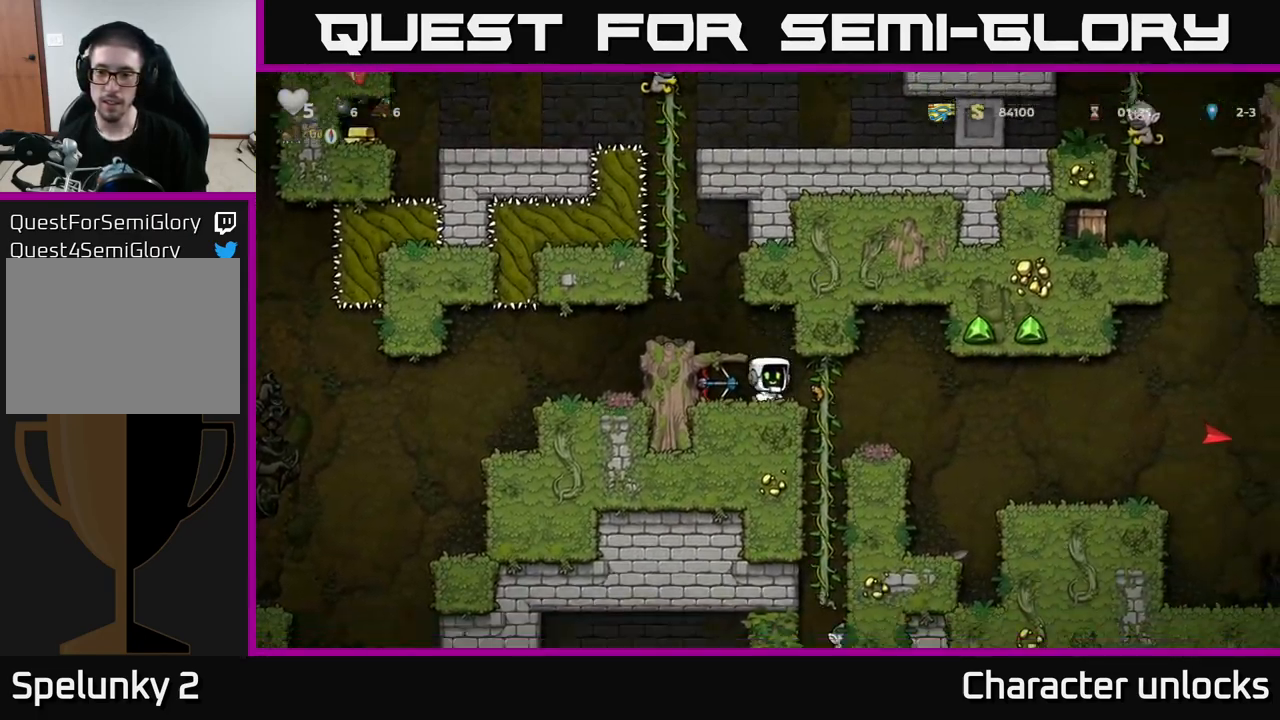
{"buttons": [], "left_stick": "center", "events": [[350, "DPAD_RIGHT", "up"]]}
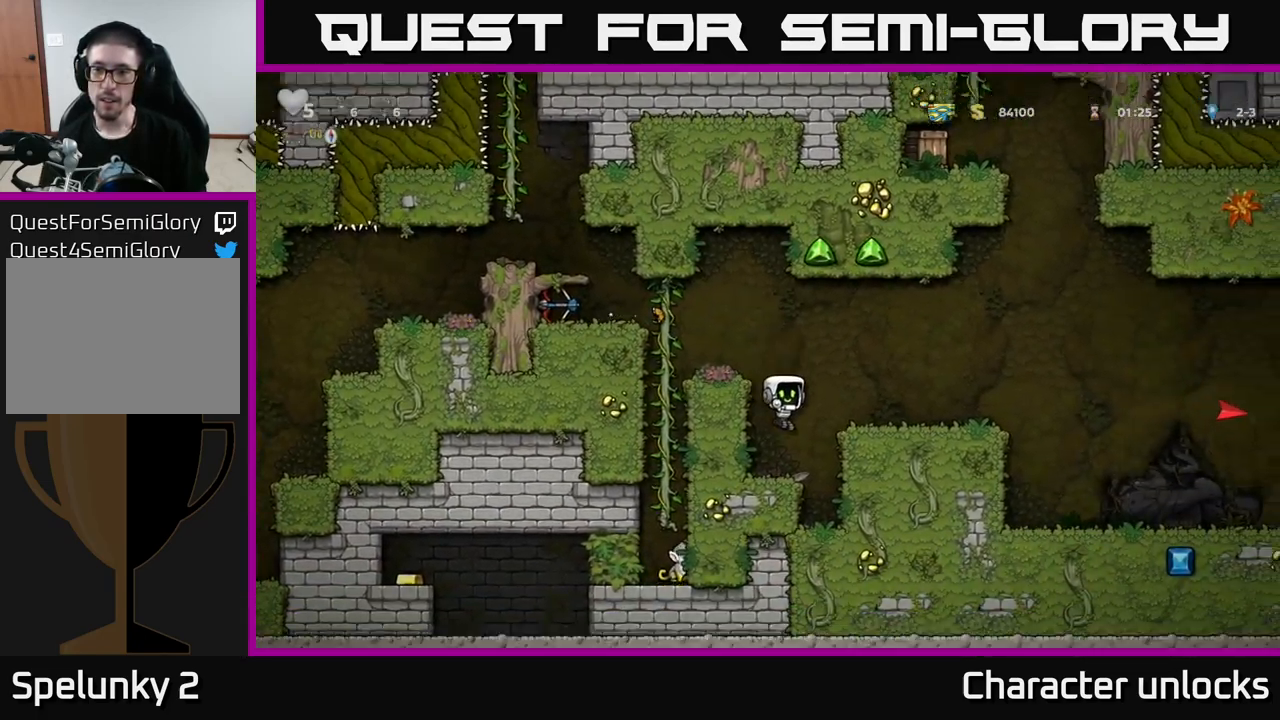
{"buttons": ["DPAD_RIGHT"], "left_stick": "center", "events": [[17, "A", "down"], [100, "DPAD_RIGHT", "down"], [200, "A", "up"], [267, "DPAD_RIGHT", "up"], [467, "DPAD_RIGHT", "down"]]}
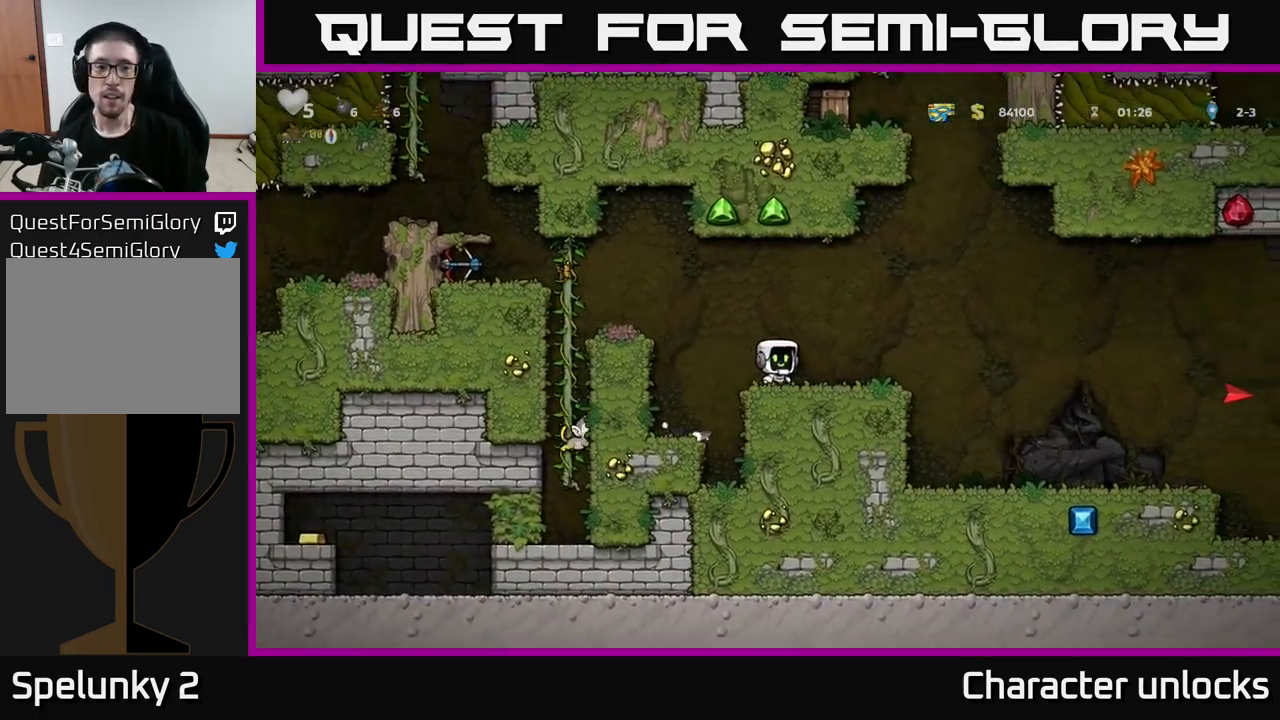
{"buttons": ["A", "DPAD_RIGHT"], "left_stick": "center", "events": [[67, "DPAD_RIGHT", "up"], [367, "DPAD_RIGHT", "down"], [500, "A", "down"]]}
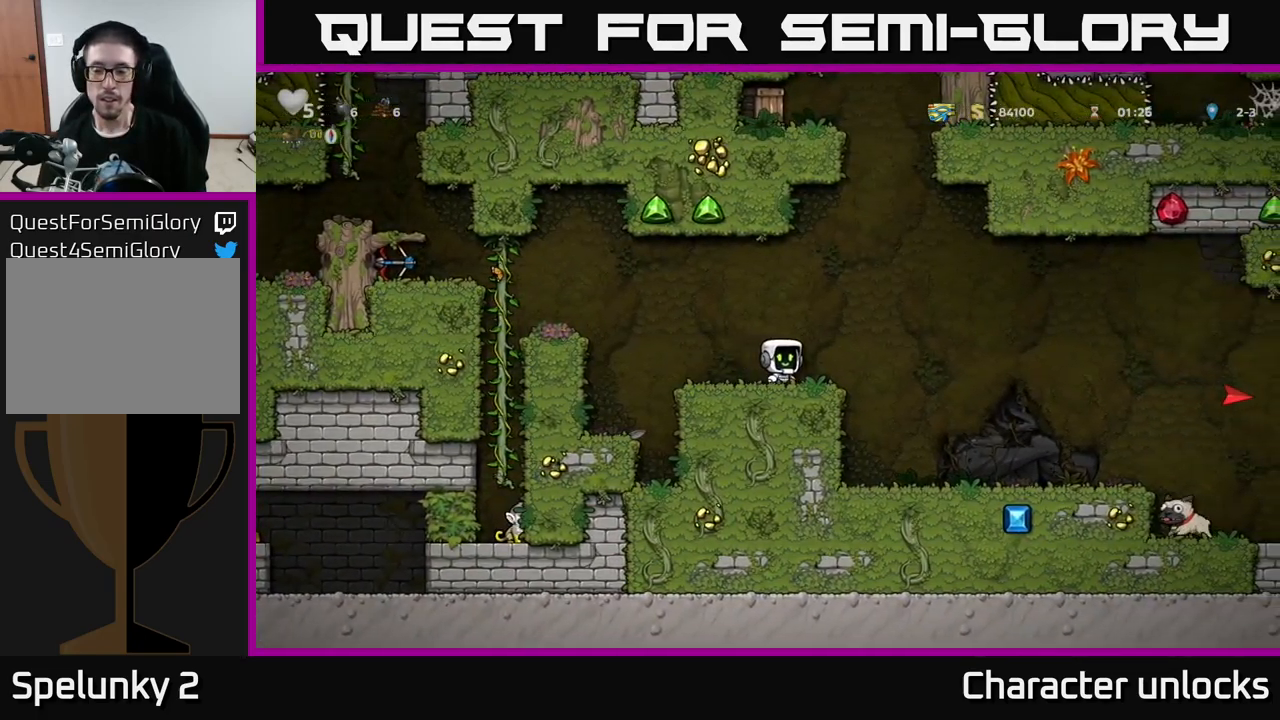
{"buttons": ["DPAD_RIGHT"], "left_stick": "center", "events": [[100, "A", "up"]]}
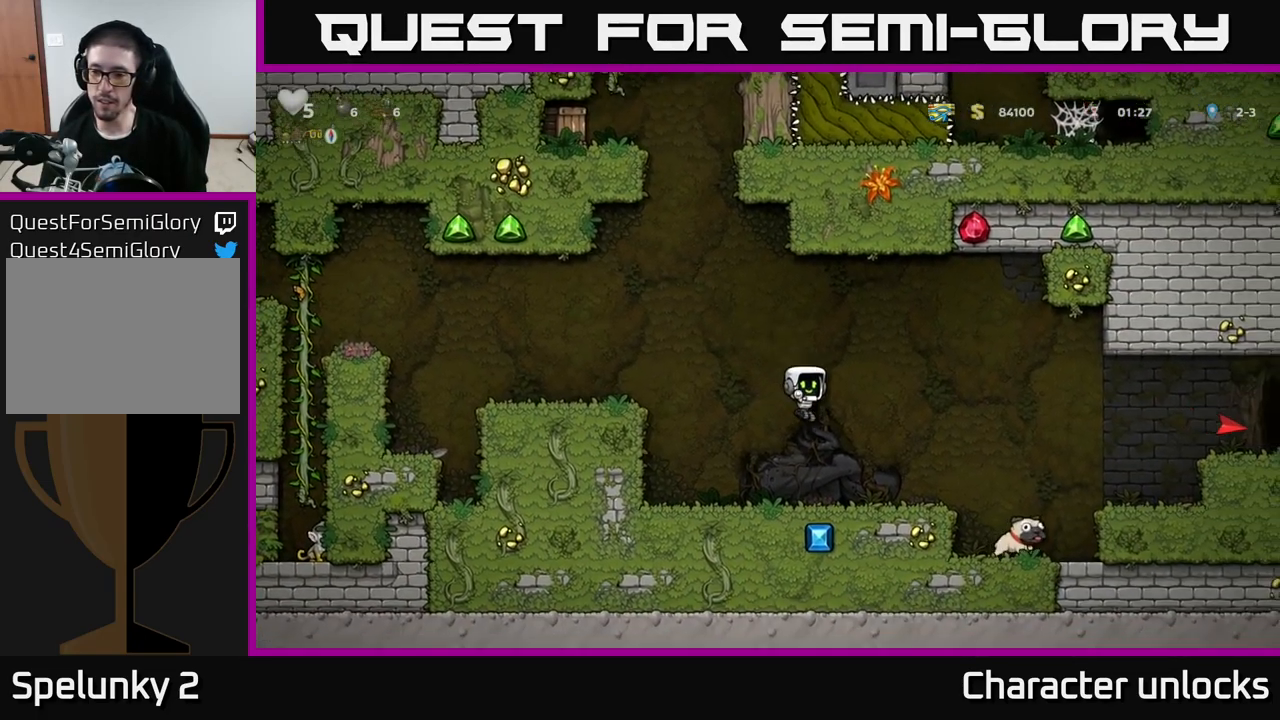
{"buttons": [], "left_stick": "center", "events": [[434, "DPAD_RIGHT", "up"]]}
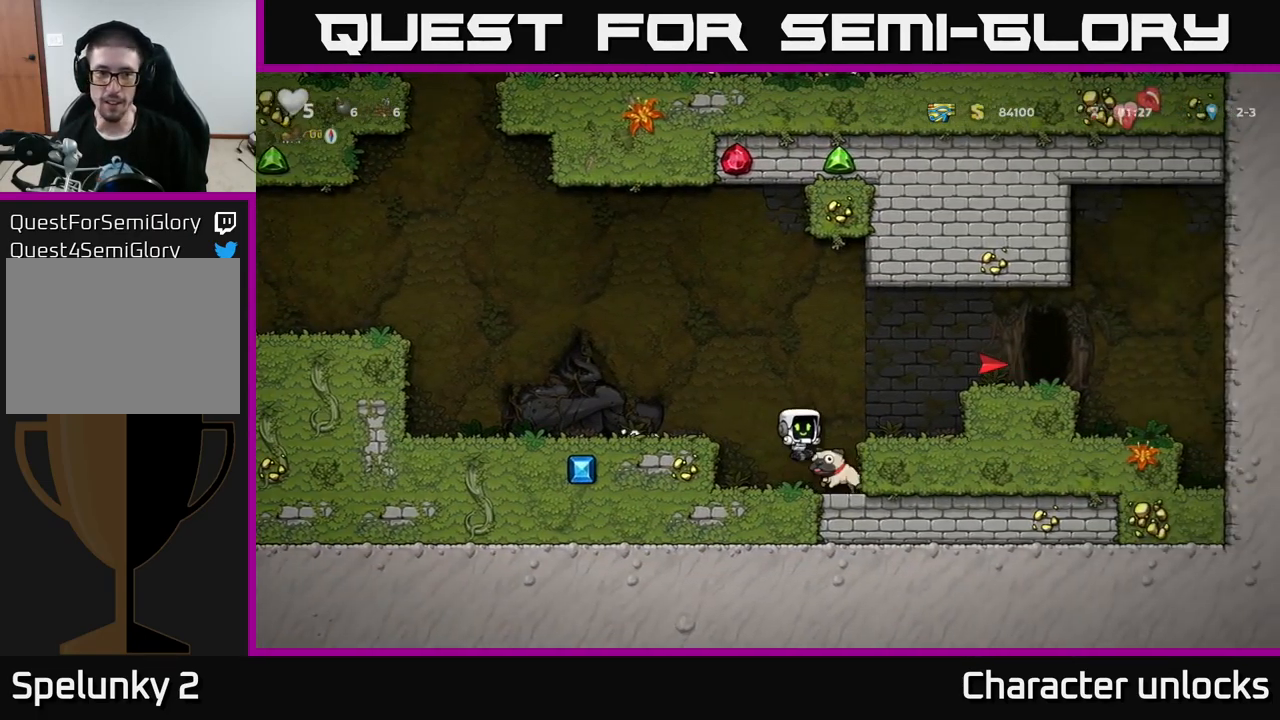
{"buttons": ["DPAD_LEFT"], "left_stick": "center", "events": [[50, "DPAD_DOWN", "down"], [217, "X", "down"], [283, "DPAD_LEFT", "down"], [300, "DPAD_DOWN", "up"], [316, "A", "down"], [333, "X", "up"], [466, "A", "up"]]}